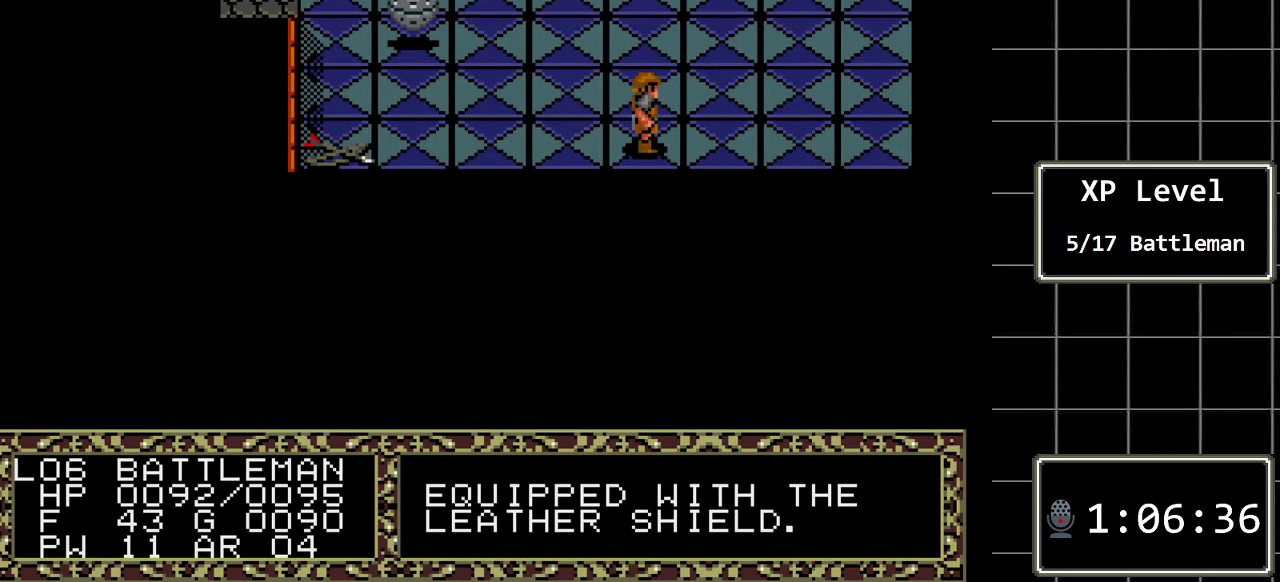
Gameplay with a controller (Xbox layout); each line is a JSON object with the inputs held at the frame after it. "events" lists button and stick changes between this image and that frame as [ms after this image, input, new state], when the widget could be followed in between. Not read: L1 L2 L3 R1 R2 R3.
{"buttons": ["DPAD_LEFT"], "events": [[450, "DPAD_LEFT", "down"]]}
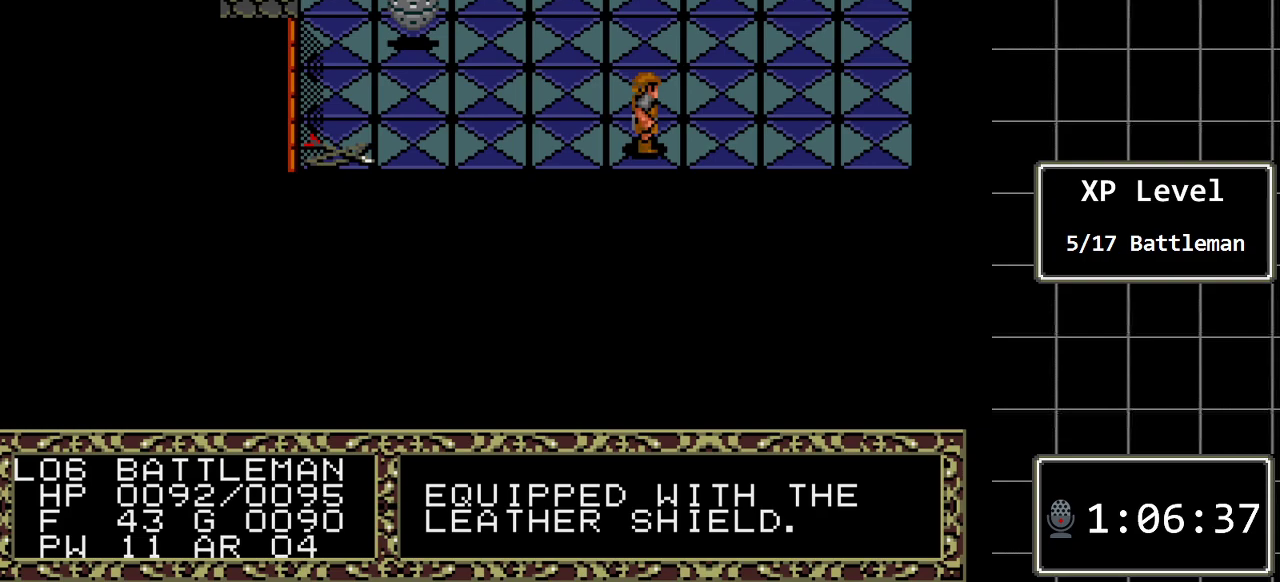
{"buttons": [], "events": [[100, "DPAD_LEFT", "up"], [133, "C", "down"], [267, "C", "up"]]}
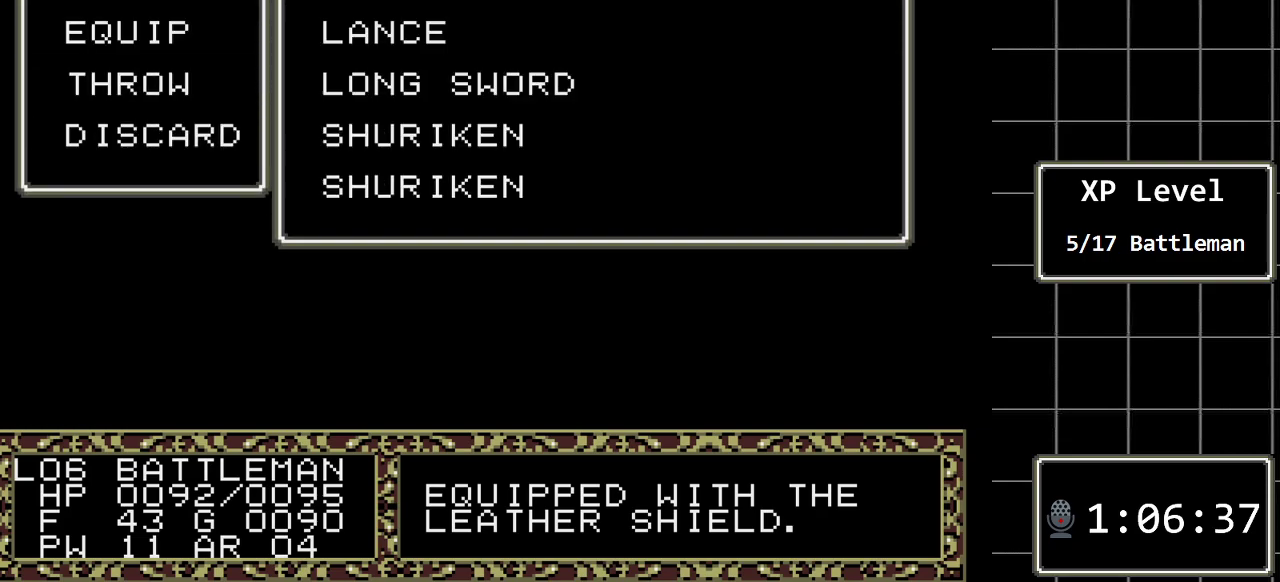
{"buttons": [], "events": [[383, "C", "down"], [500, "C", "up"]]}
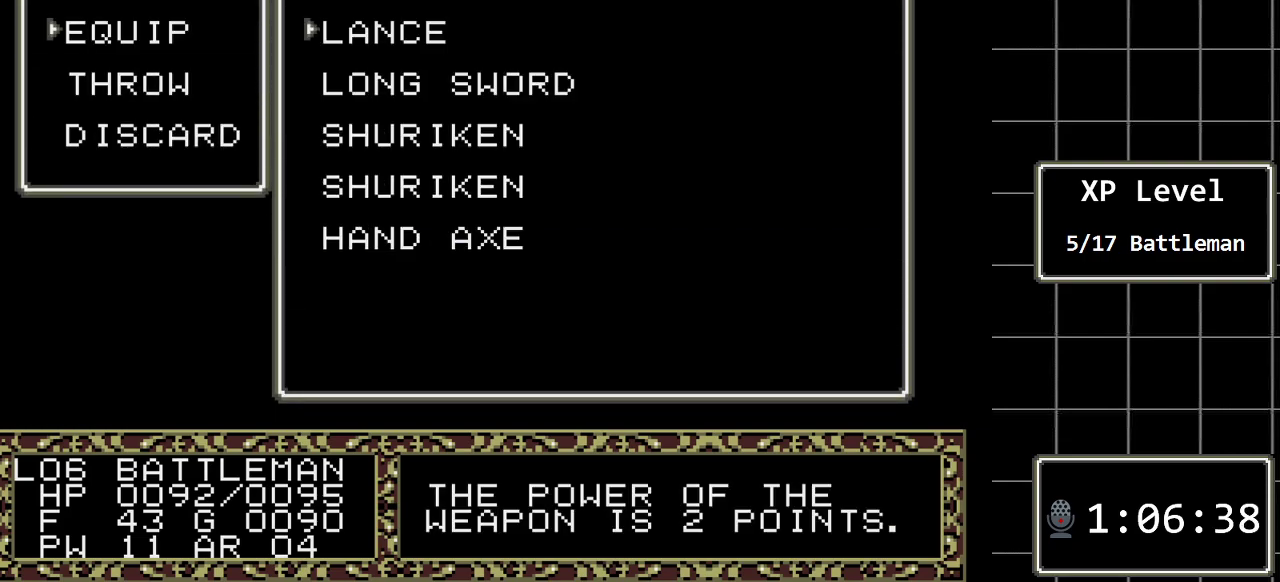
{"buttons": [], "events": []}
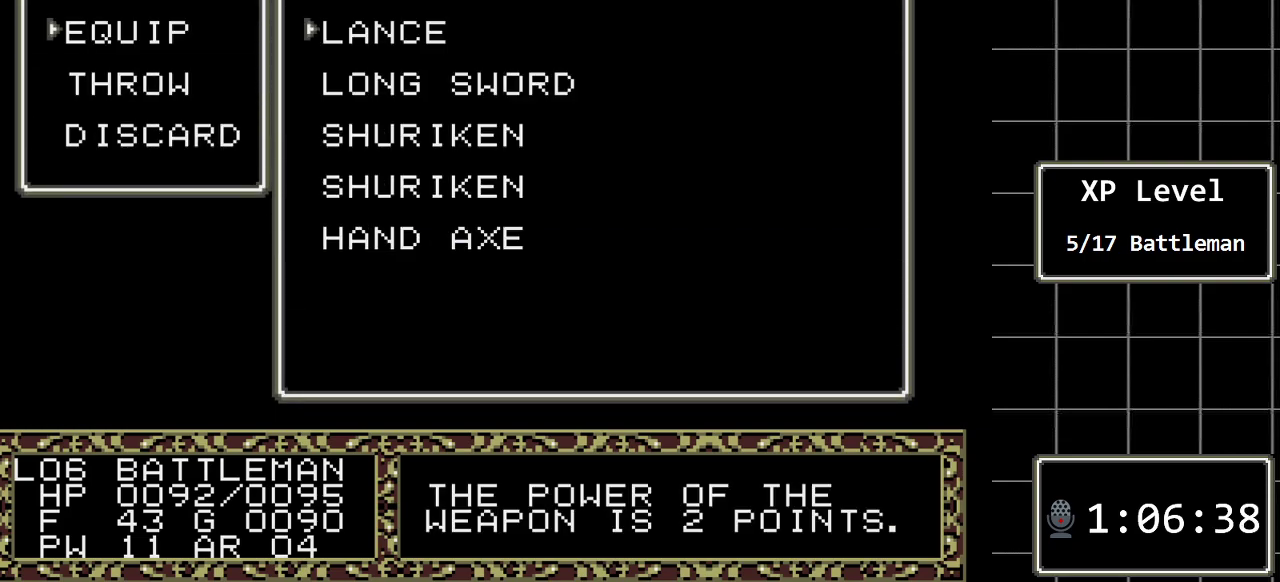
{"buttons": [], "events": [[267, "DPAD_DOWN", "down"], [433, "DPAD_DOWN", "up"]]}
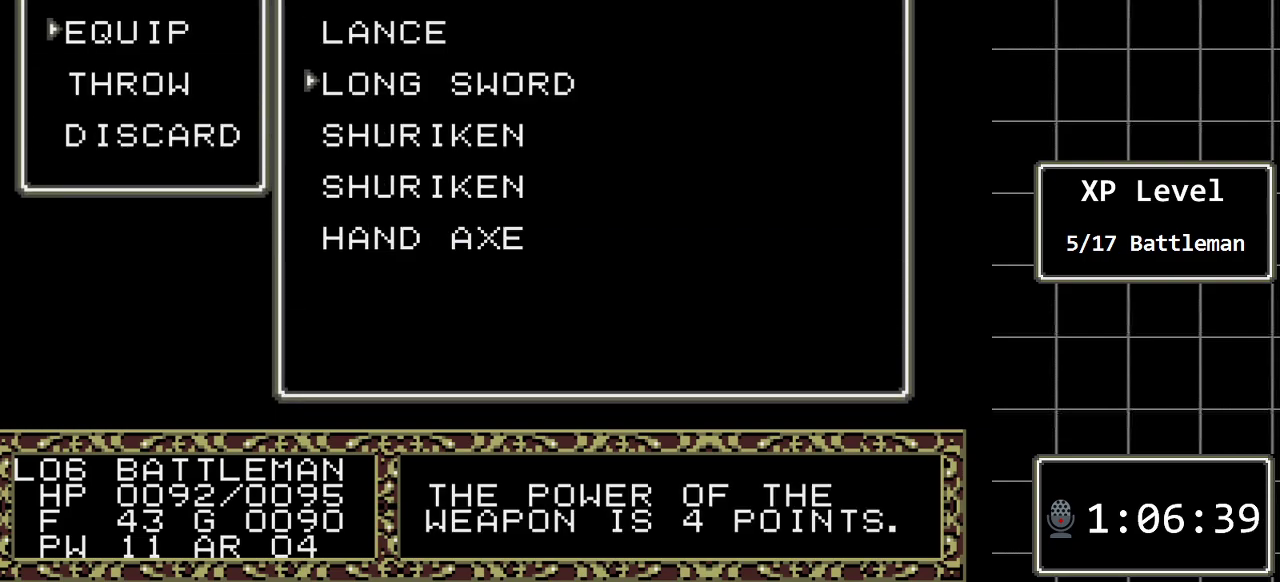
{"buttons": [], "events": [[83, "DPAD_UP", "down"], [250, "DPAD_UP", "up"]]}
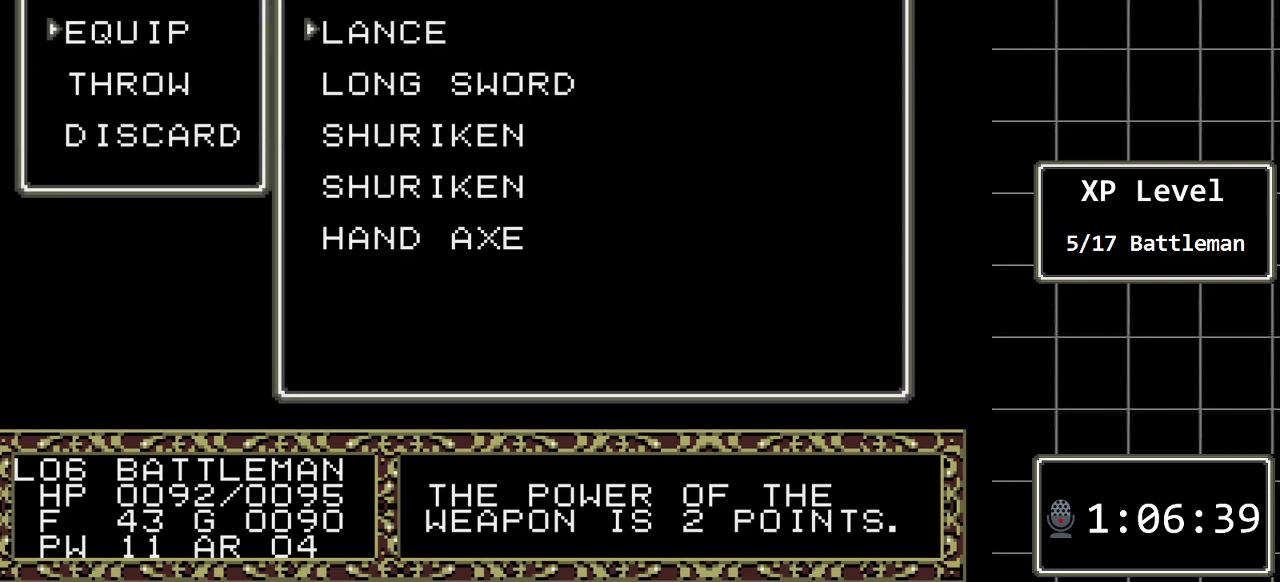
{"buttons": [], "events": []}
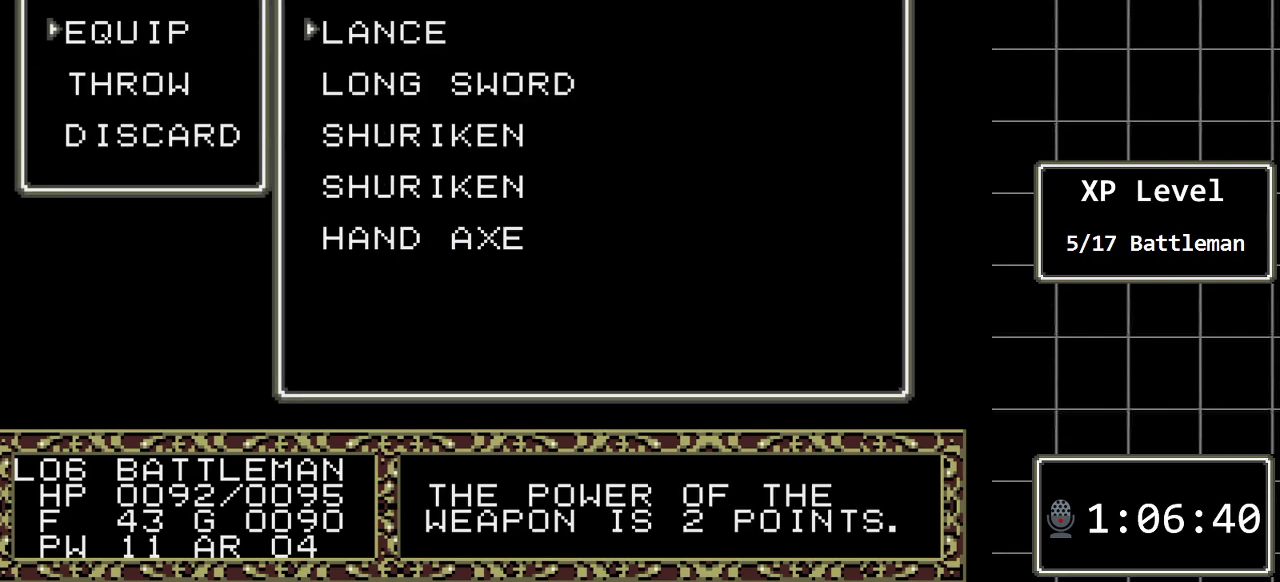
{"buttons": [], "events": []}
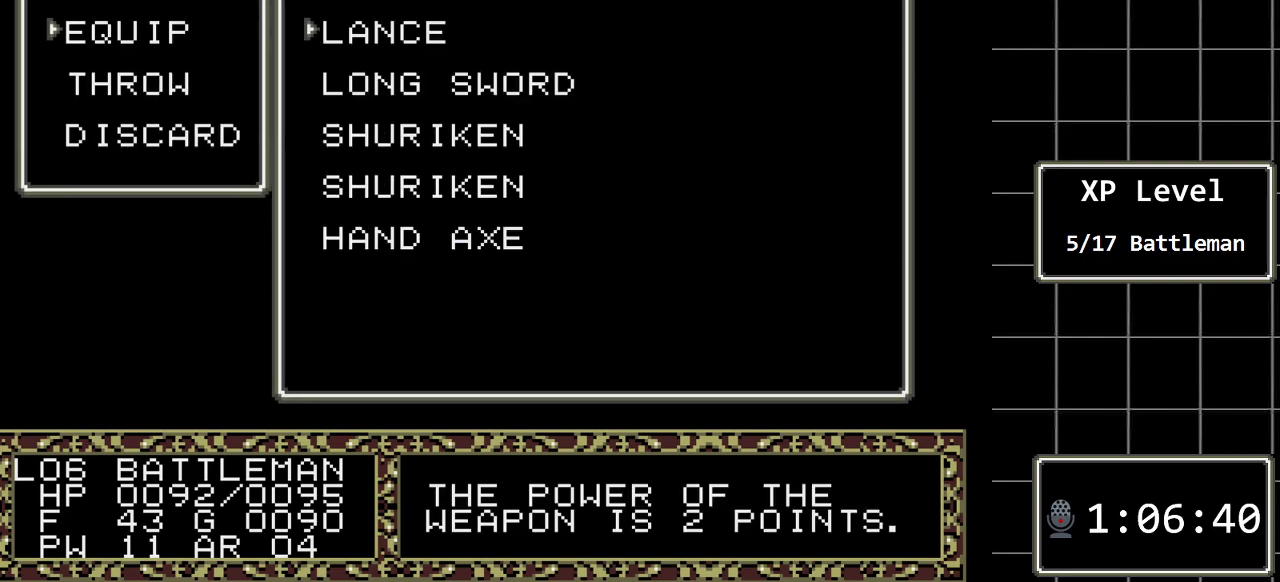
{"buttons": [], "events": [[133, "C", "down"], [250, "C", "up"]]}
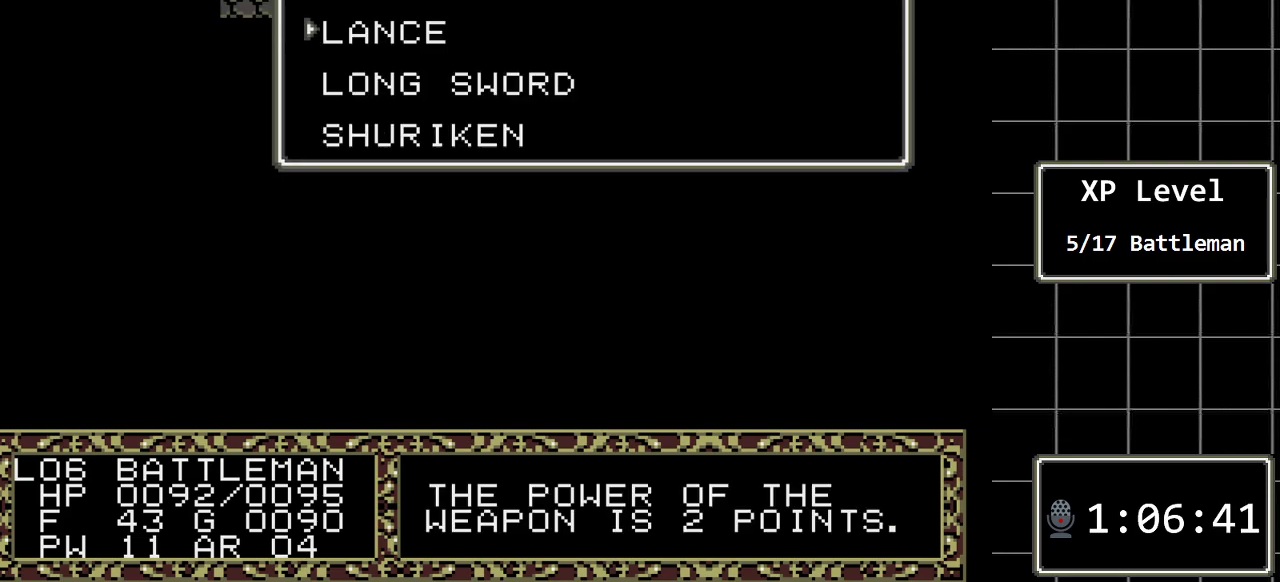
{"buttons": [], "events": []}
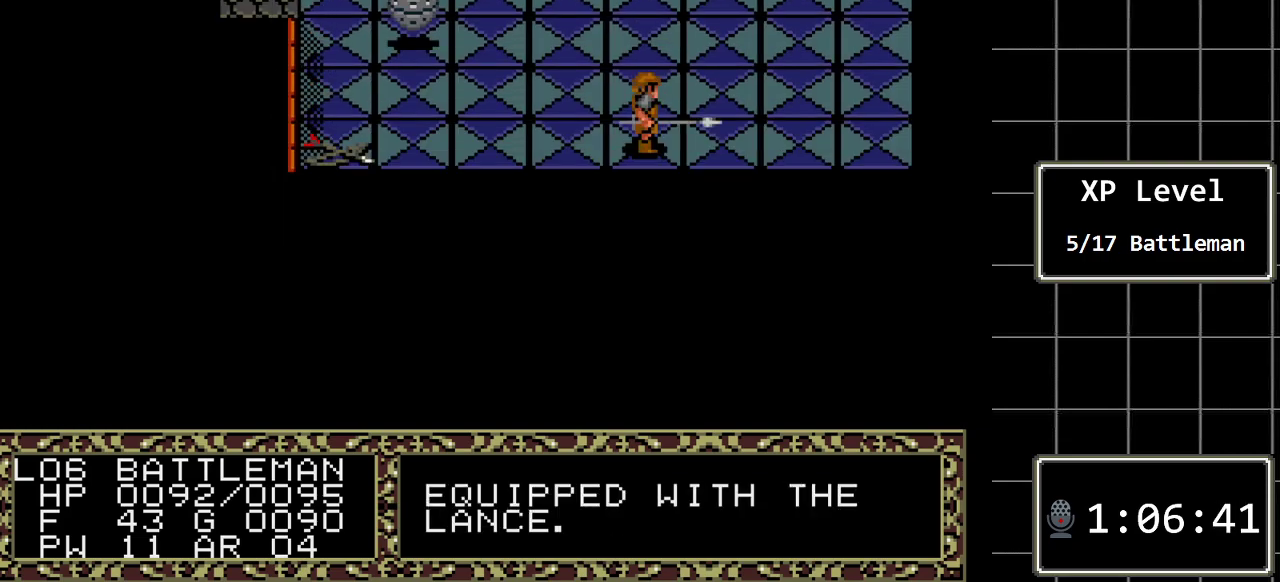
{"buttons": ["DPAD_LEFT"], "events": [[150, "DPAD_LEFT", "down"]]}
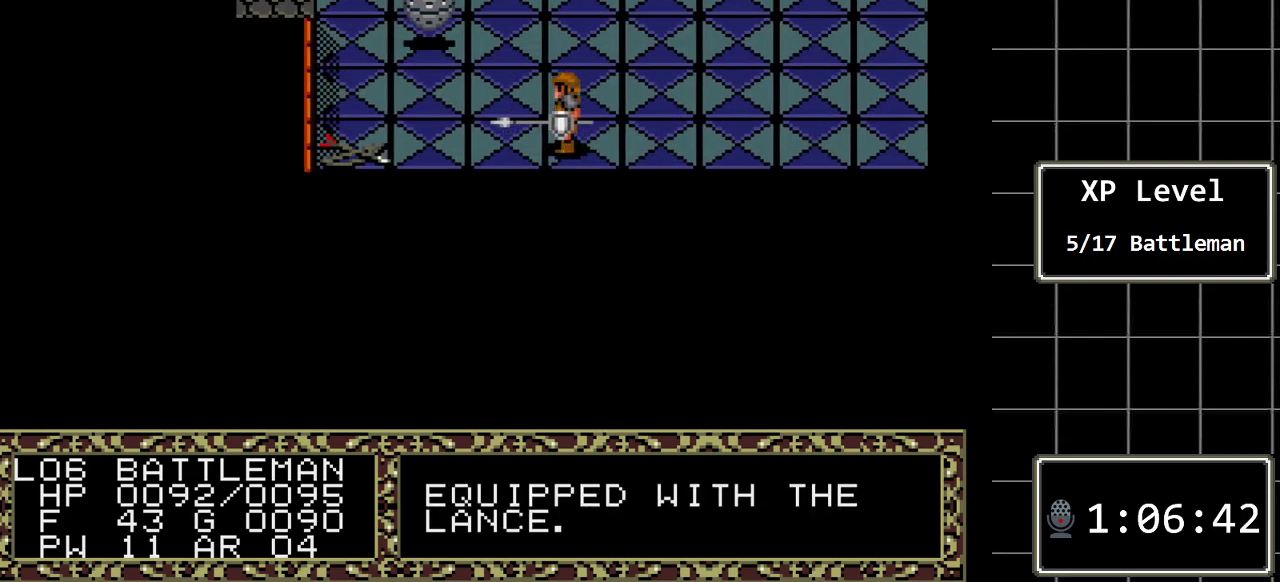
{"buttons": ["DPAD_LEFT"], "events": []}
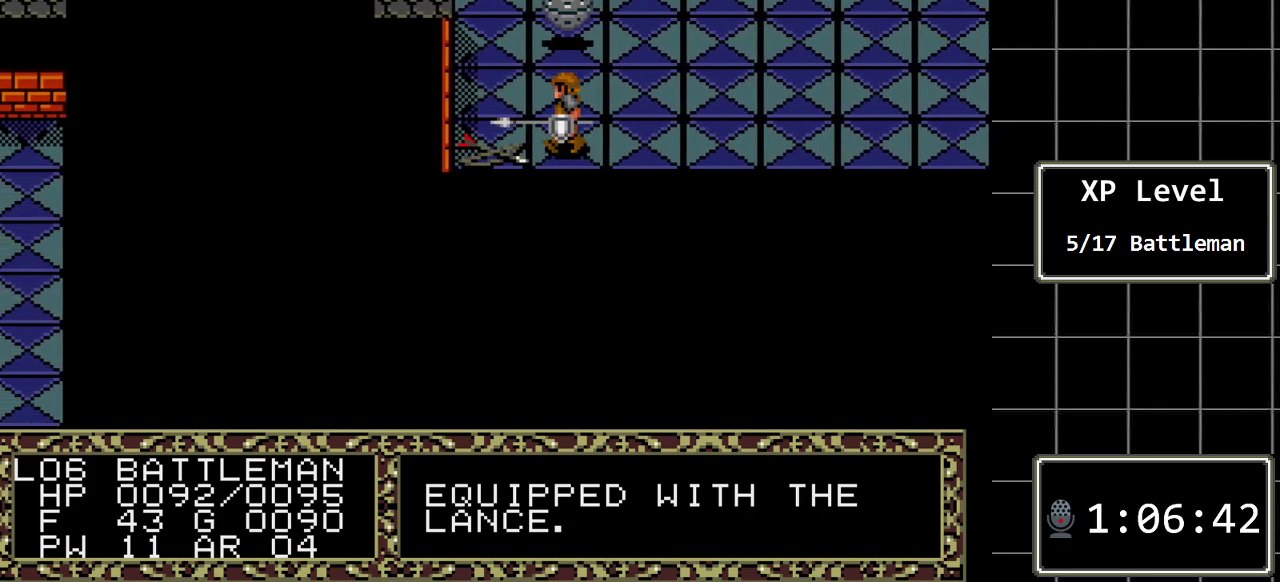
{"buttons": ["DPAD_UP"], "events": [[233, "DPAD_LEFT", "up"], [300, "DPAD_UP", "down"]]}
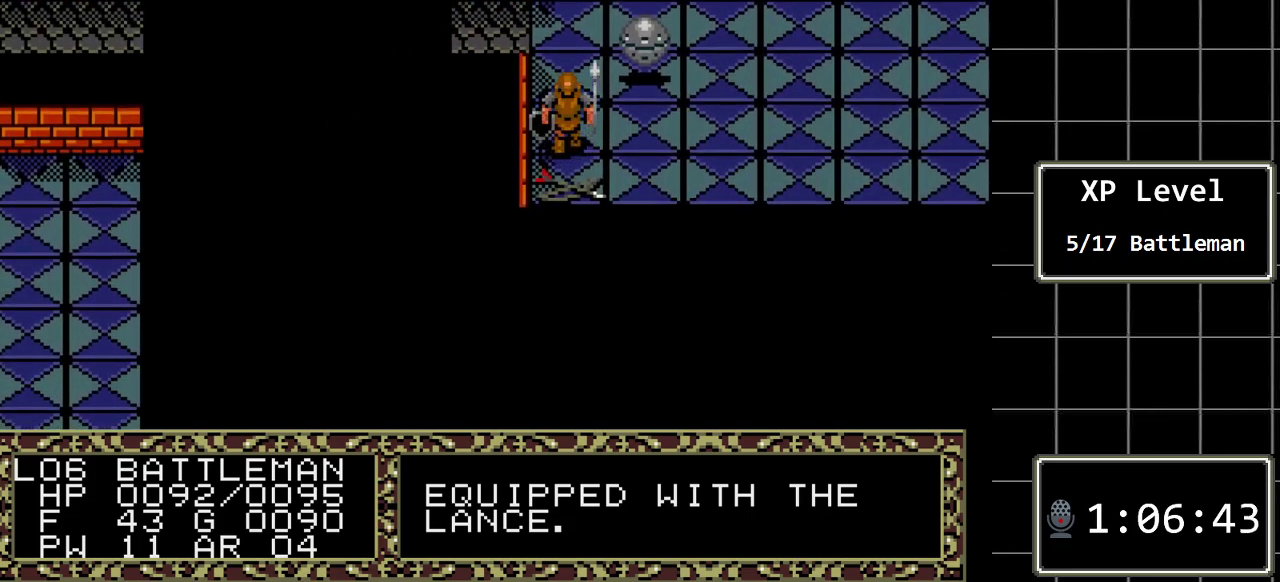
{"buttons": ["DPAD_LEFT"], "events": [[450, "DPAD_LEFT", "down"], [450, "DPAD_UP", "up"]]}
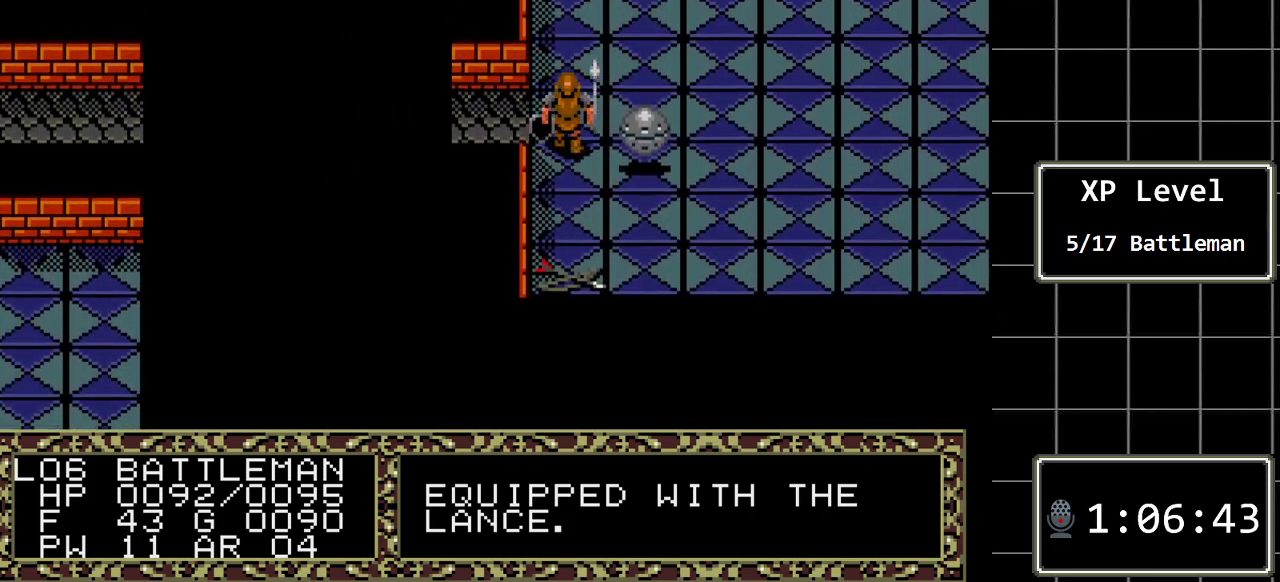
{"buttons": ["DPAD_LEFT"], "events": []}
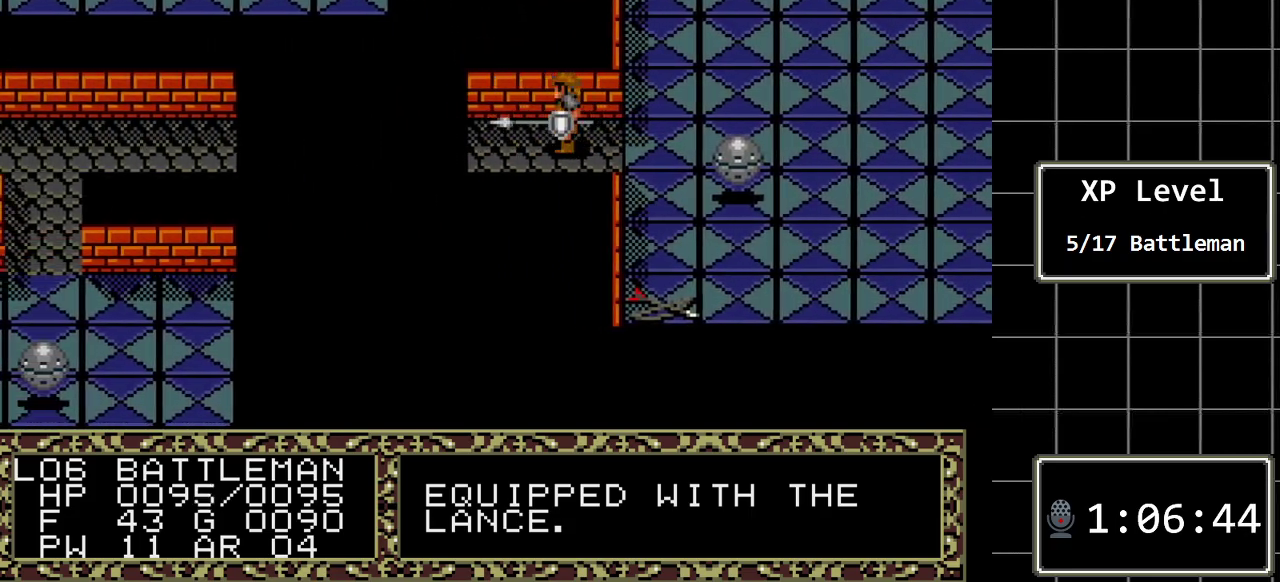
{"buttons": ["DPAD_LEFT"], "events": []}
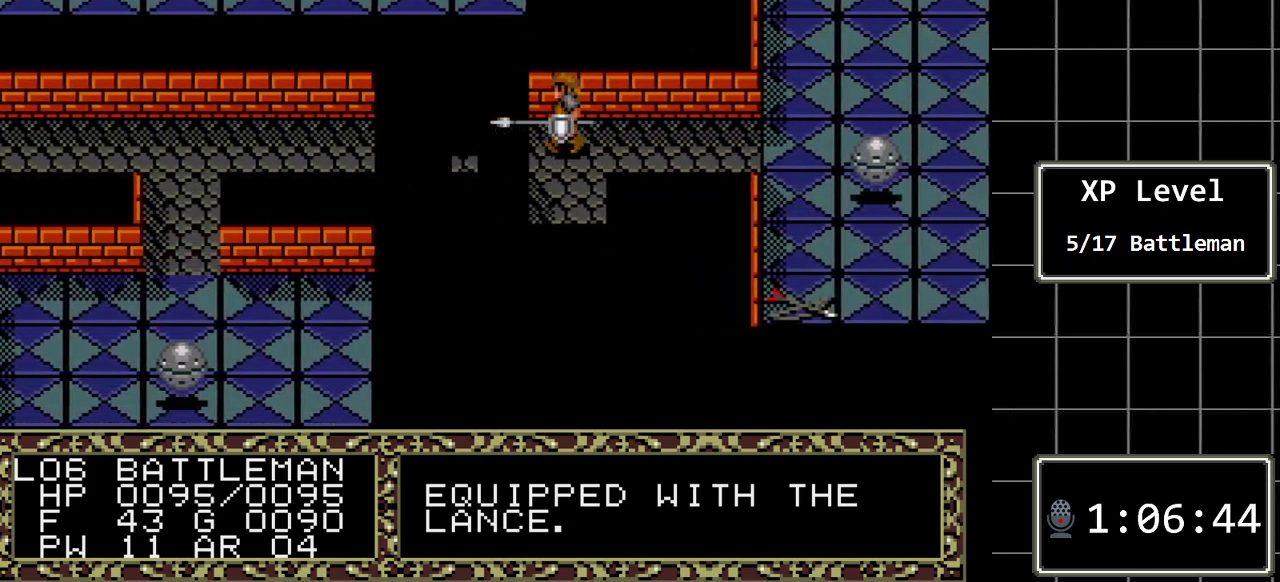
{"buttons": [], "events": [[450, "DPAD_LEFT", "up"]]}
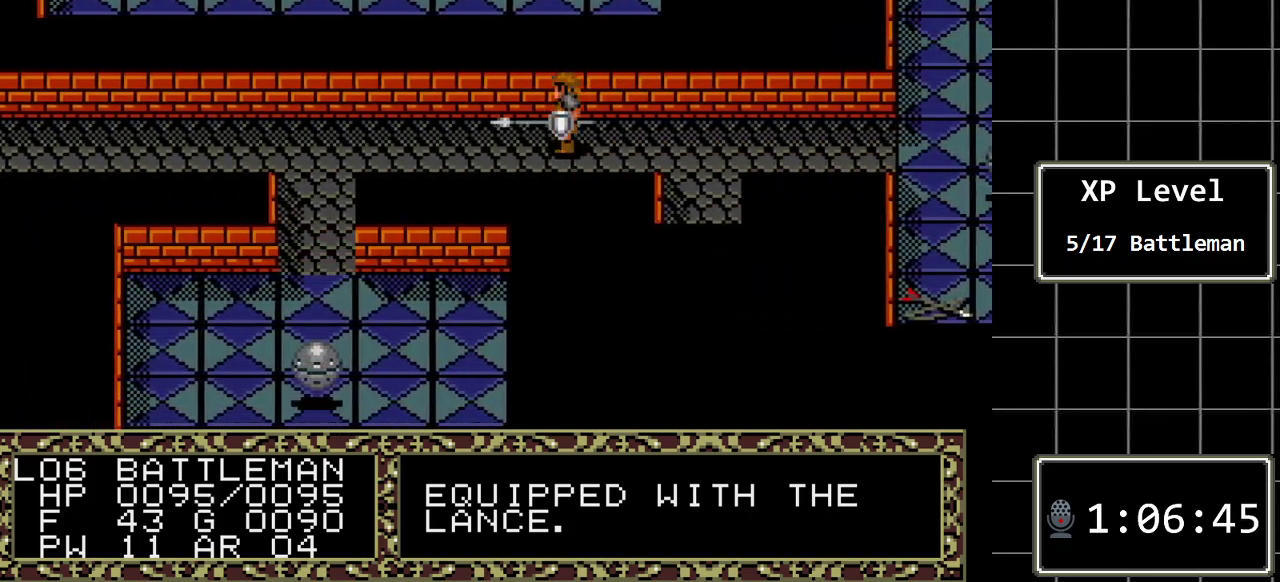
{"buttons": [], "events": [[83, "DPAD_RIGHT", "down"], [483, "DPAD_RIGHT", "up"]]}
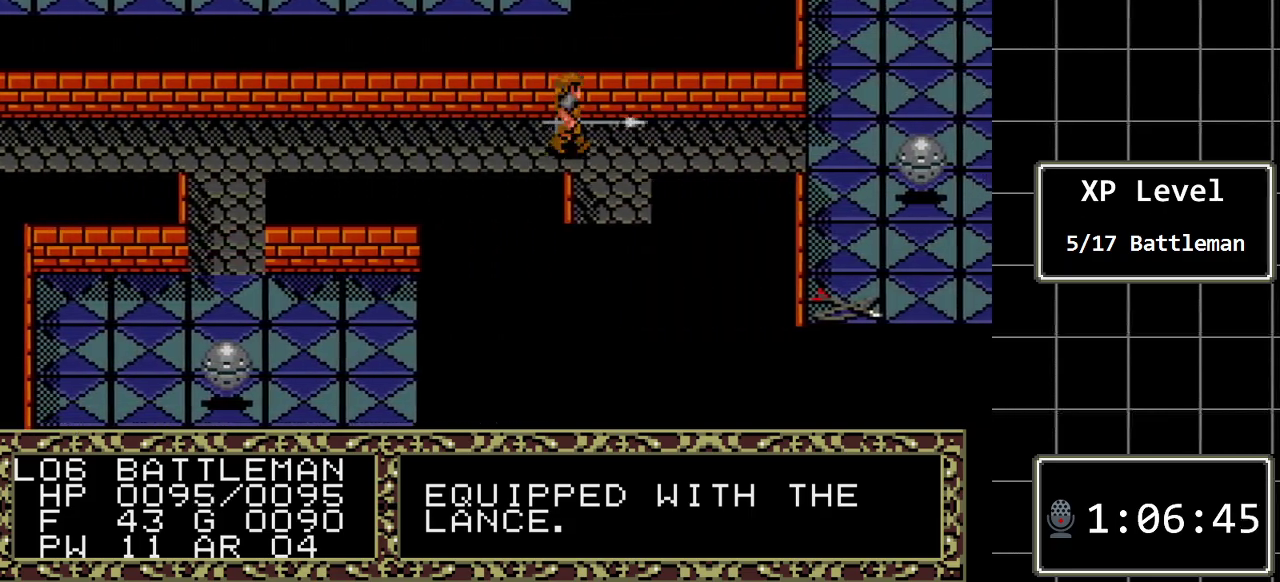
{"buttons": ["DPAD_DOWN"], "events": [[17, "DPAD_DOWN", "down"]]}
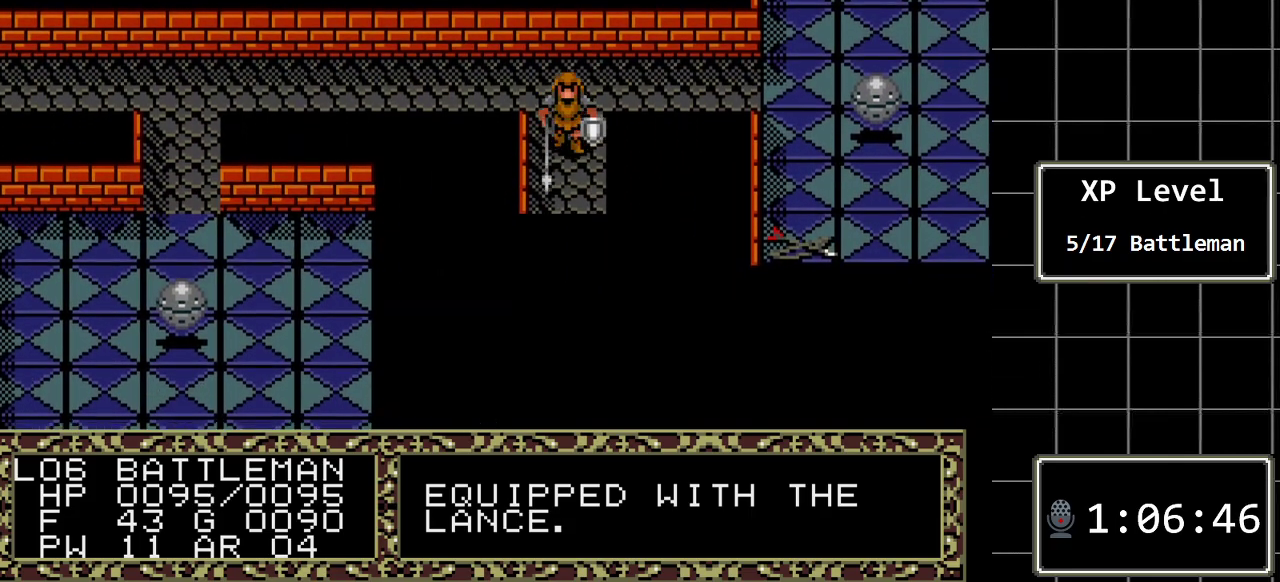
{"buttons": ["DPAD_DOWN"], "events": []}
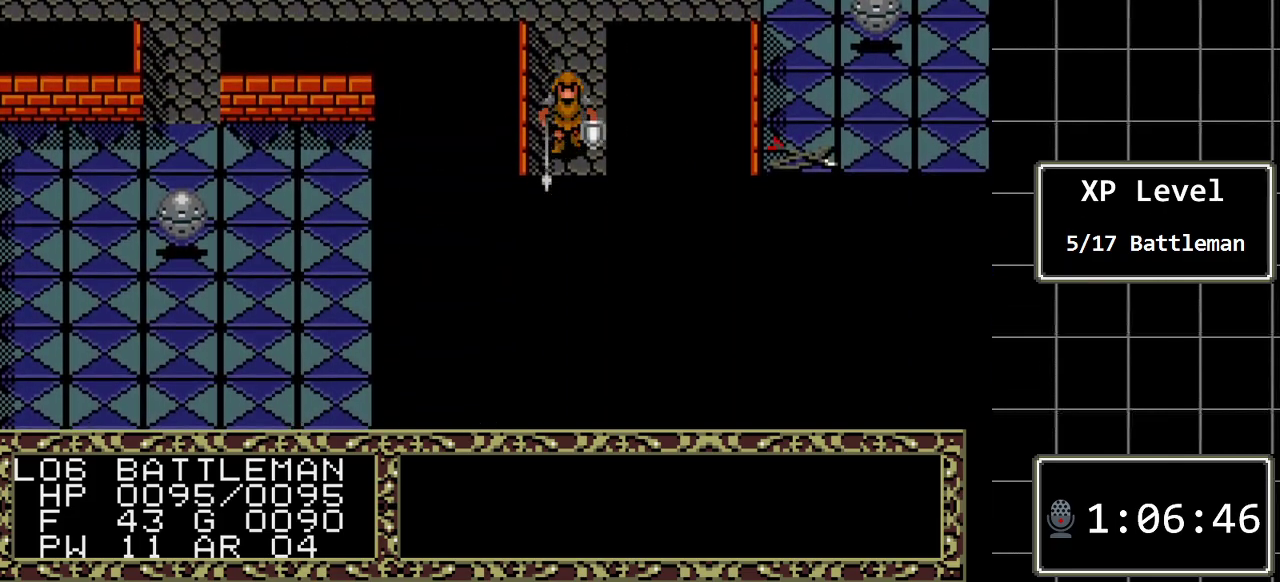
{"buttons": ["DPAD_DOWN"], "events": []}
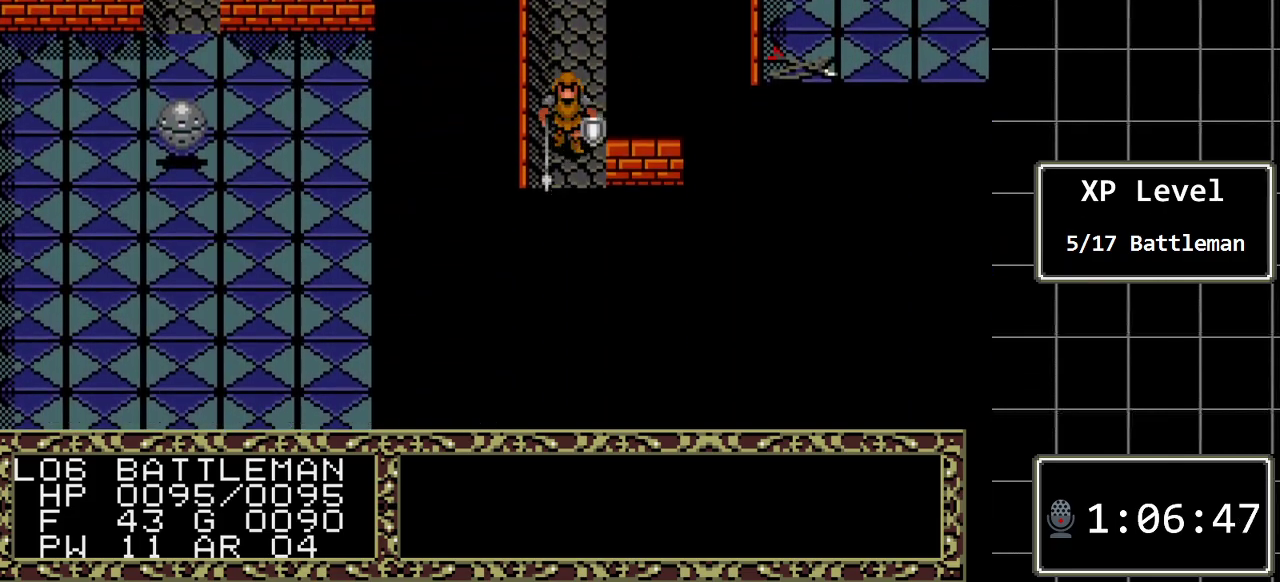
{"buttons": ["DPAD_RIGHT"], "events": [[250, "DPAD_DOWN", "up"], [350, "DPAD_RIGHT", "down"]]}
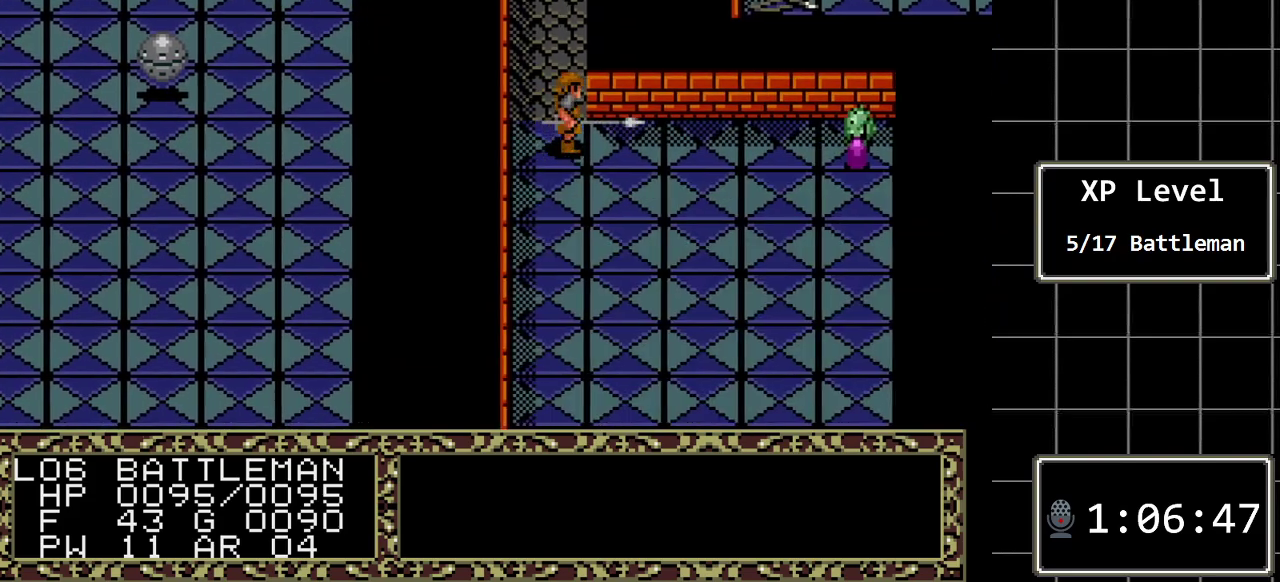
{"buttons": [], "events": [[133, "DPAD_RIGHT", "up"]]}
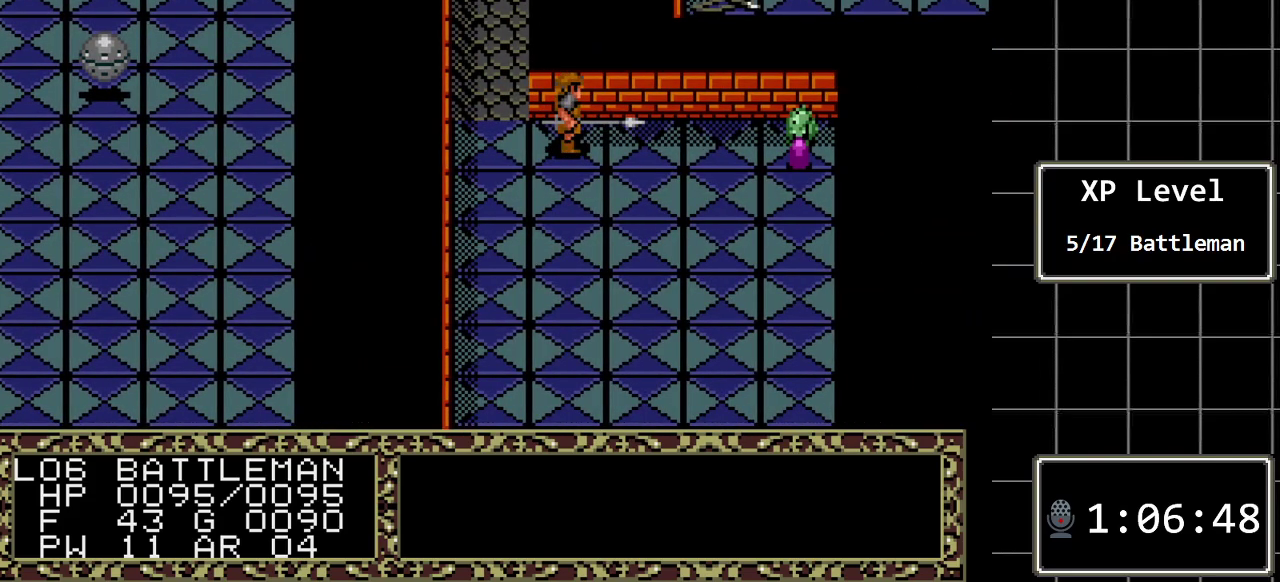
{"buttons": ["DPAD_RIGHT"], "events": [[117, "DPAD_RIGHT", "down"]]}
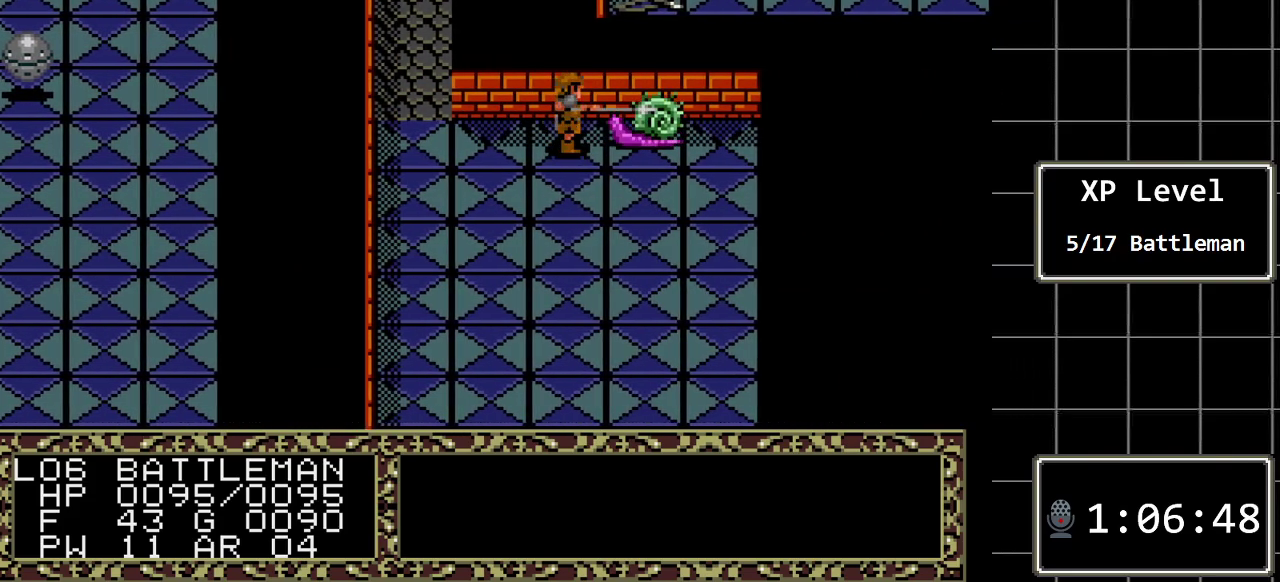
{"buttons": [], "events": [[483, "DPAD_RIGHT", "up"]]}
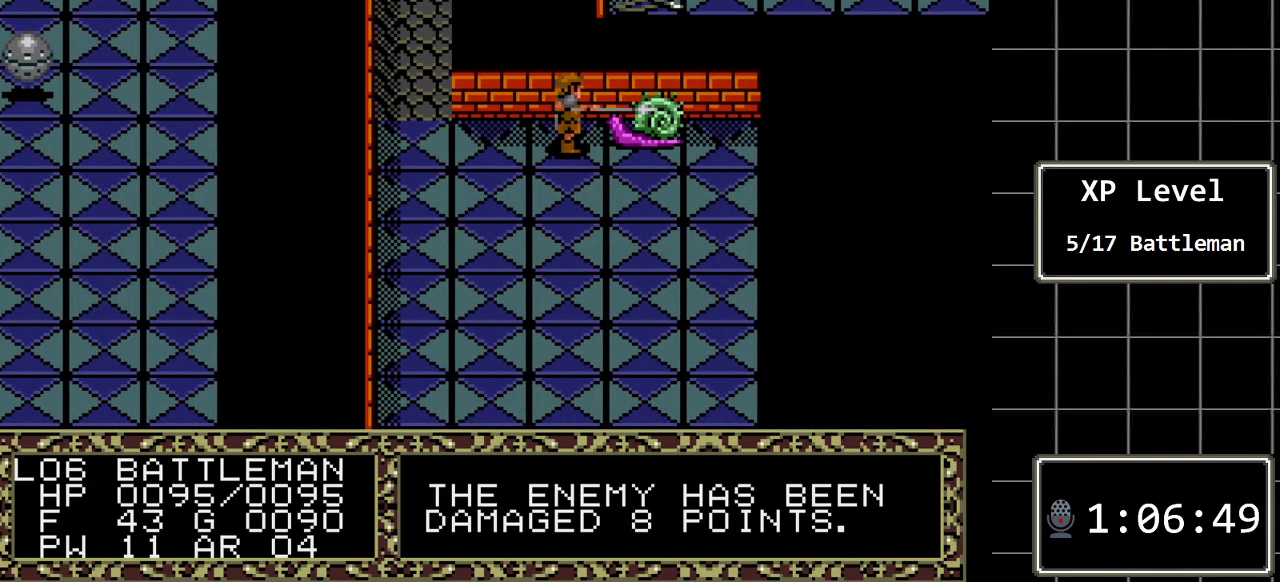
{"buttons": [], "events": []}
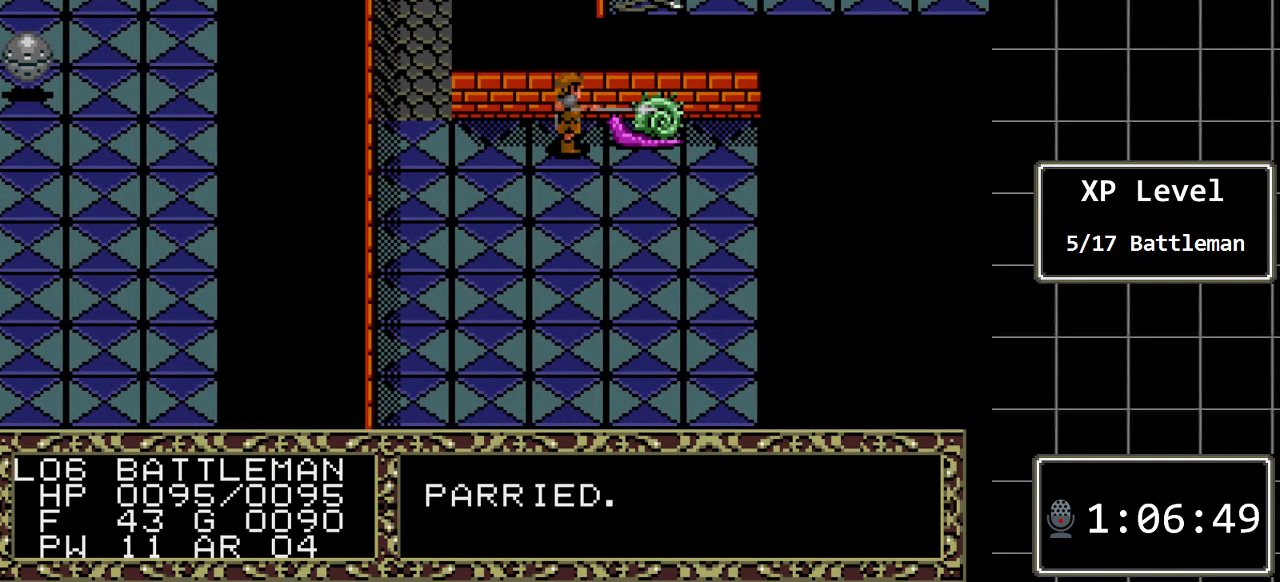
{"buttons": ["DPAD_RIGHT"], "events": [[150, "DPAD_RIGHT", "down"]]}
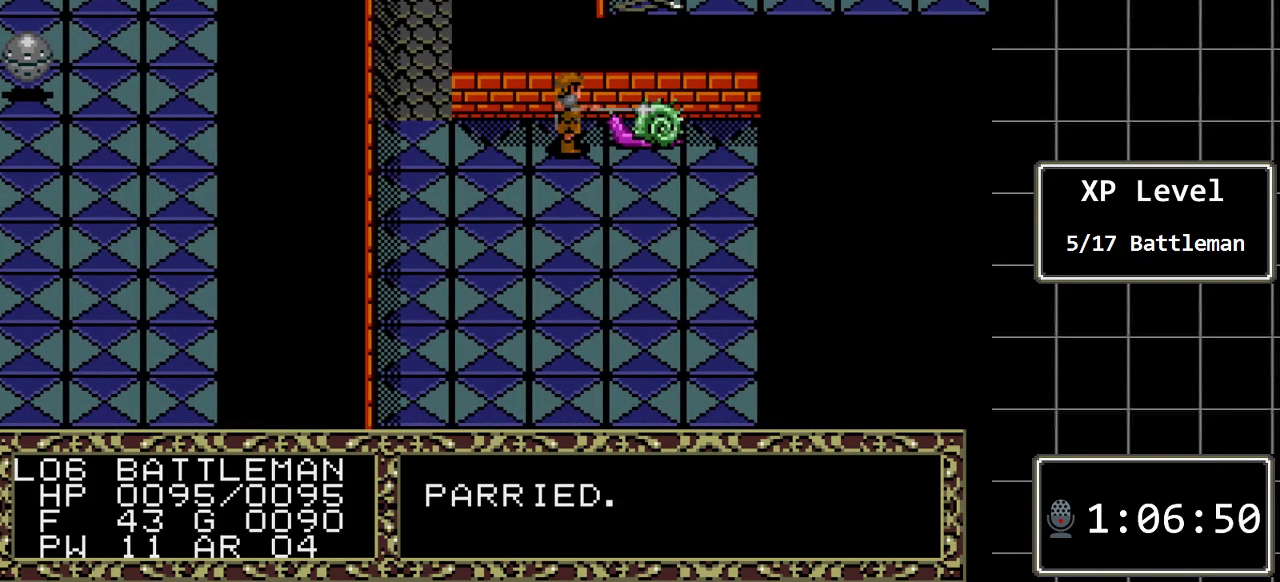
{"buttons": [], "events": [[417, "DPAD_RIGHT", "up"]]}
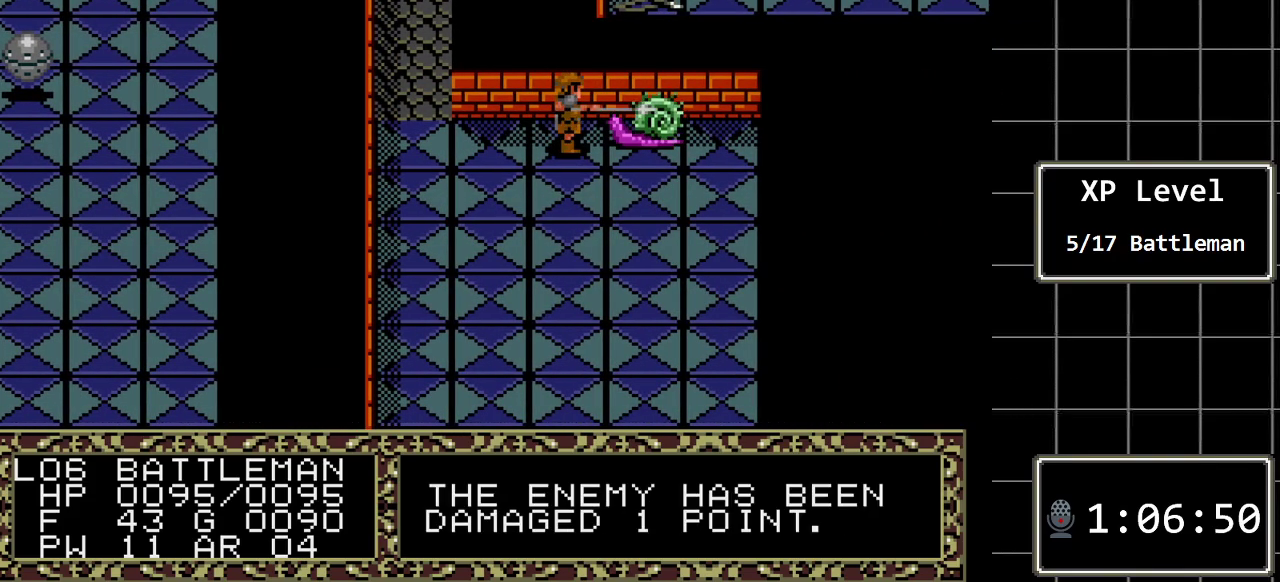
{"buttons": ["DPAD_RIGHT"], "events": [[433, "DPAD_RIGHT", "down"]]}